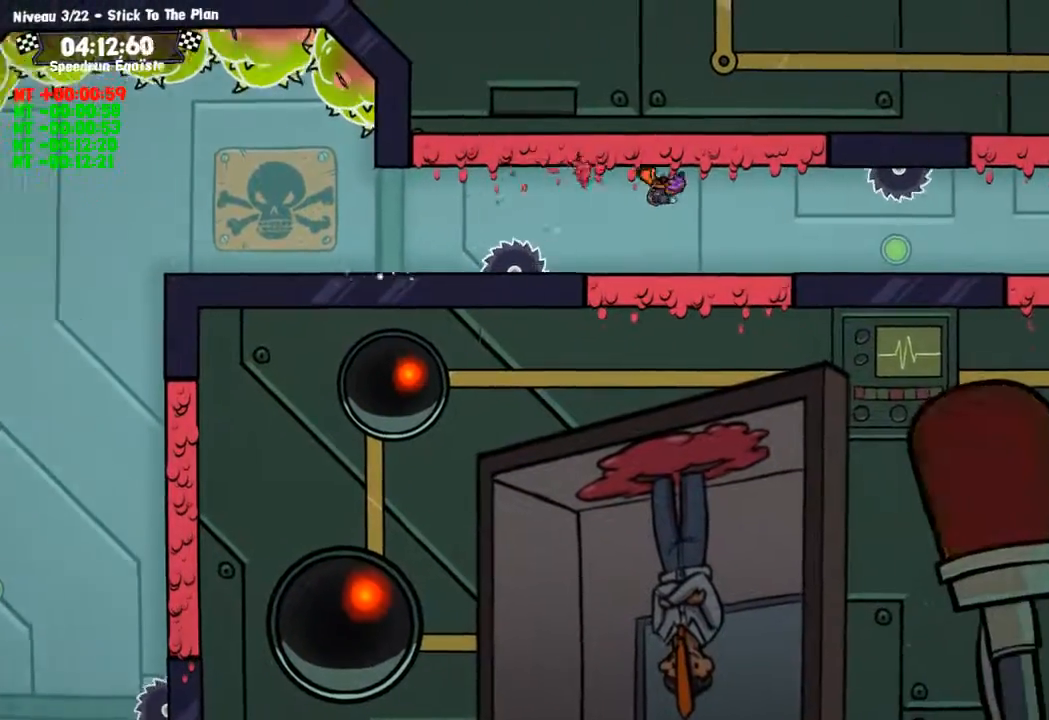
Gameplay with a controller (PlayStation layout); each line is a JSON object with the inputs held at the frame after it. "events" lists button and stick changes between this image and that frame as [ms after this image, input, new state], when the widget could be followed in between. Not read: R3.
{"buttons": [], "left_stick": "center", "right_stick": "center", "events": [[233, "CROSS", "down"], [333, "CROSS", "up"]]}
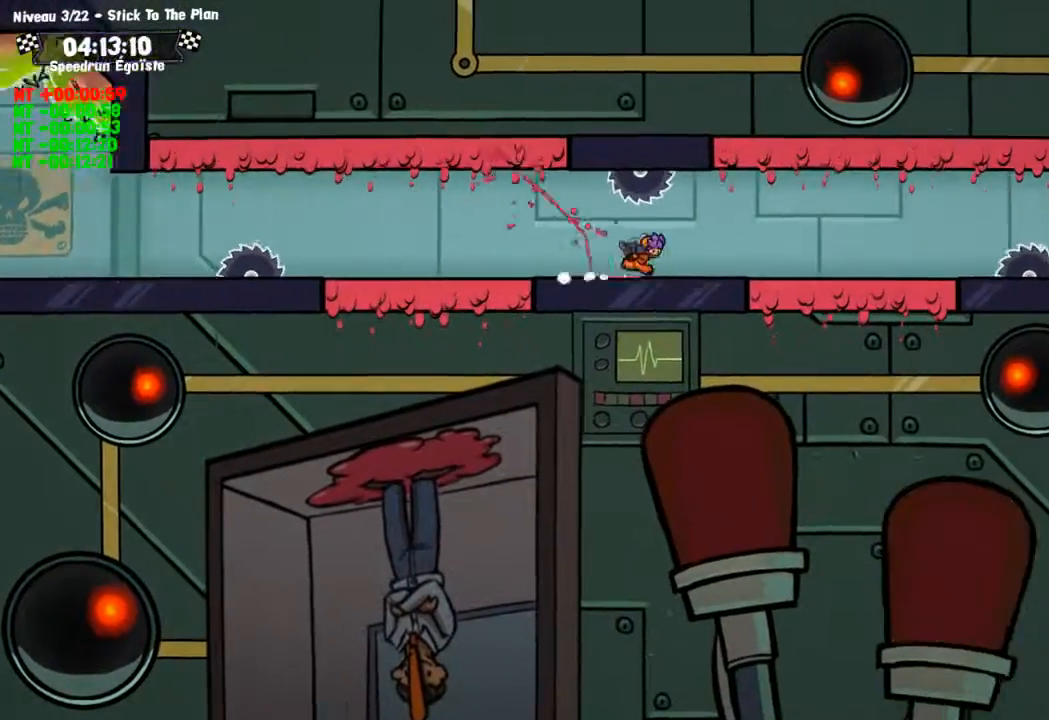
{"buttons": [], "left_stick": "center", "right_stick": "center", "events": [[67, "CROSS", "down"], [367, "CROSS", "up"]]}
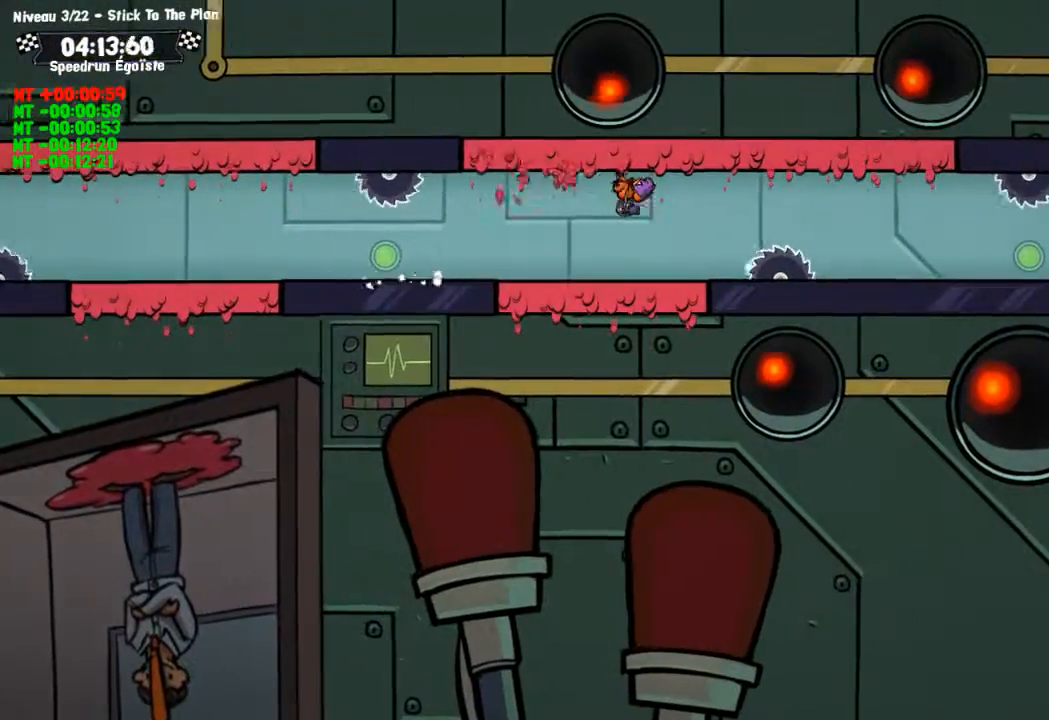
{"buttons": [], "left_stick": "center", "right_stick": "center", "events": [[300, "CROSS", "down"], [500, "CROSS", "up"]]}
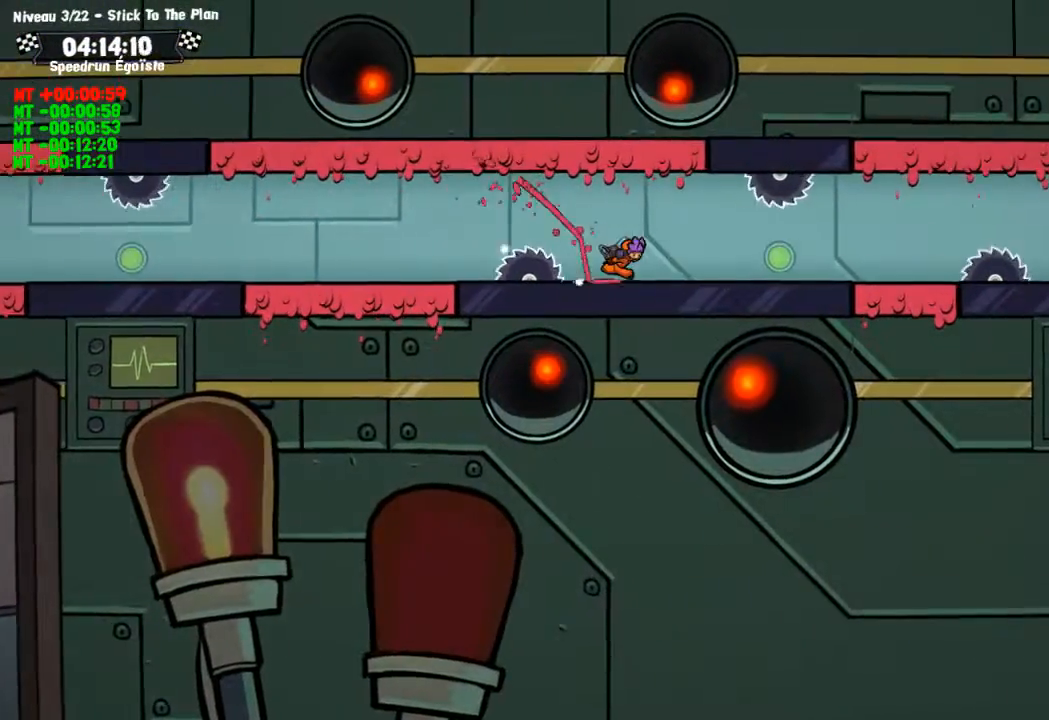
{"buttons": ["CROSS"], "left_stick": "center", "right_stick": "center", "events": [[400, "CROSS", "down"]]}
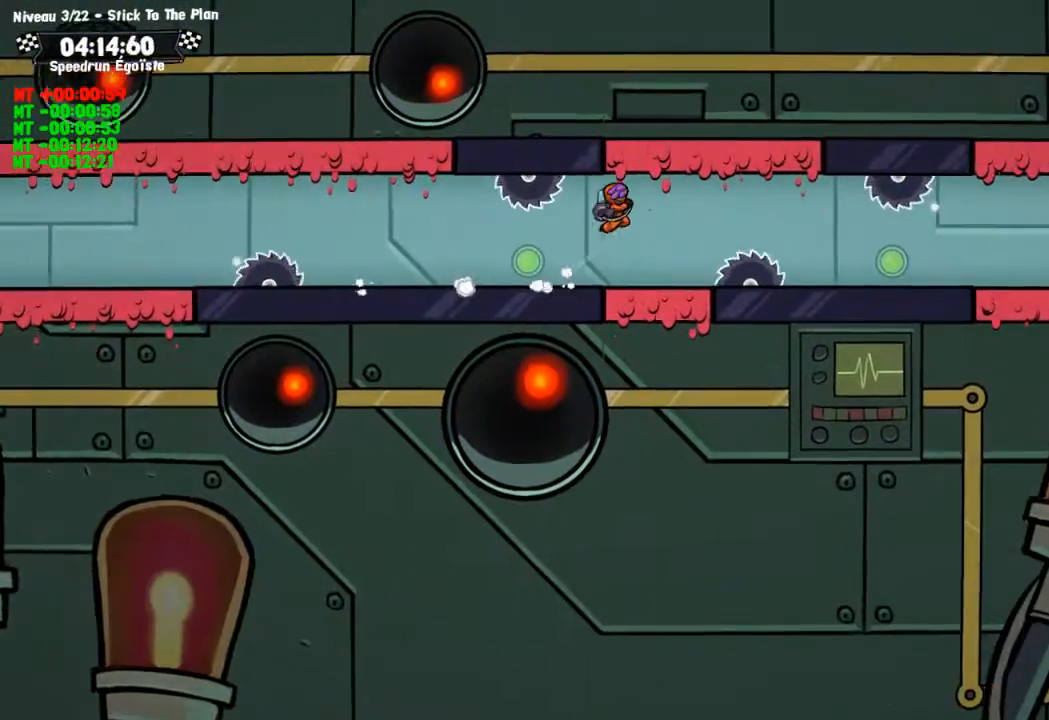
{"buttons": [], "left_stick": "center", "right_stick": "center", "events": [[133, "CROSS", "up"], [333, "CROSS", "down"], [433, "CROSS", "up"]]}
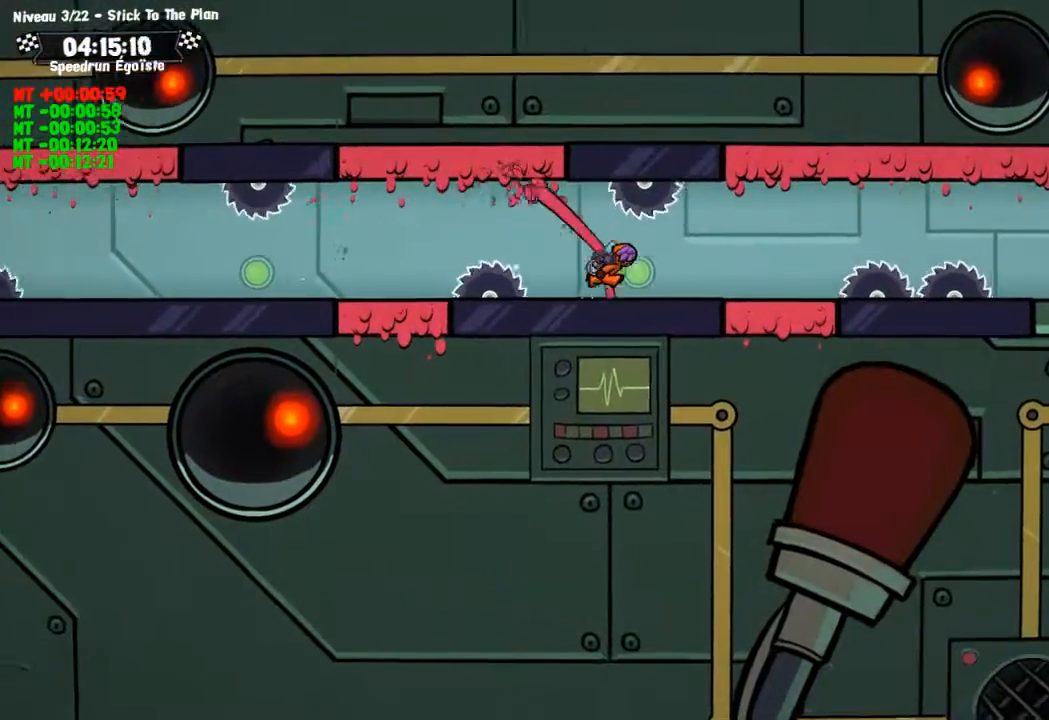
{"buttons": [], "left_stick": "center", "right_stick": "center", "events": [[134, "CROSS", "down"], [367, "CROSS", "up"]]}
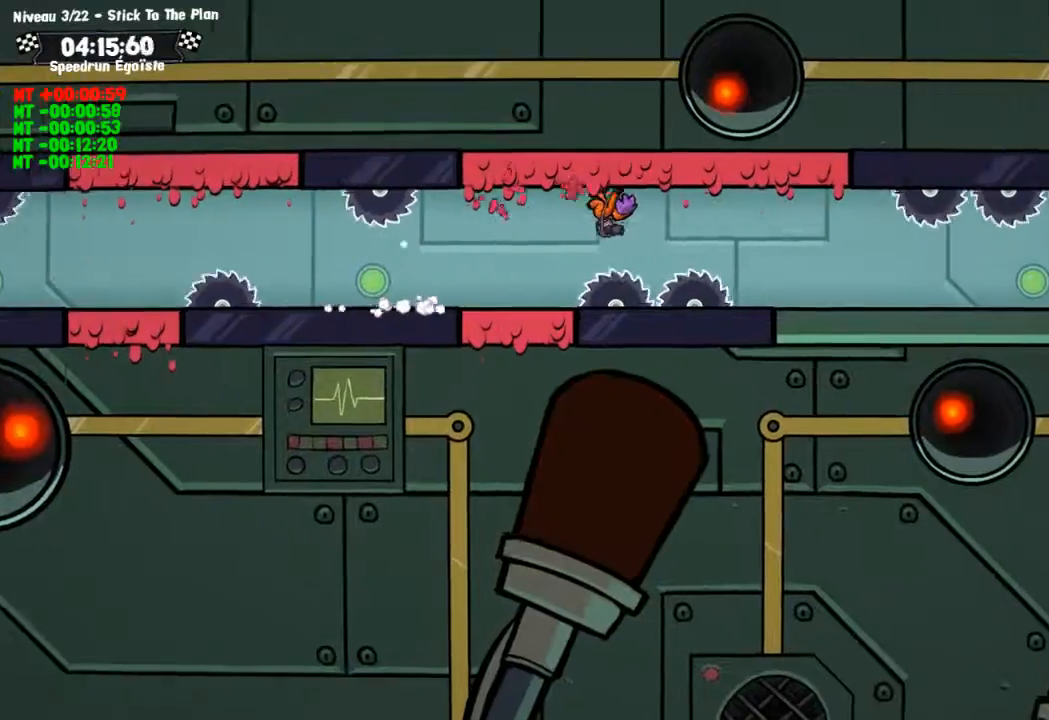
{"buttons": [], "left_stick": "center", "right_stick": "center", "events": [[233, "CROSS", "down"], [400, "CROSS", "up"]]}
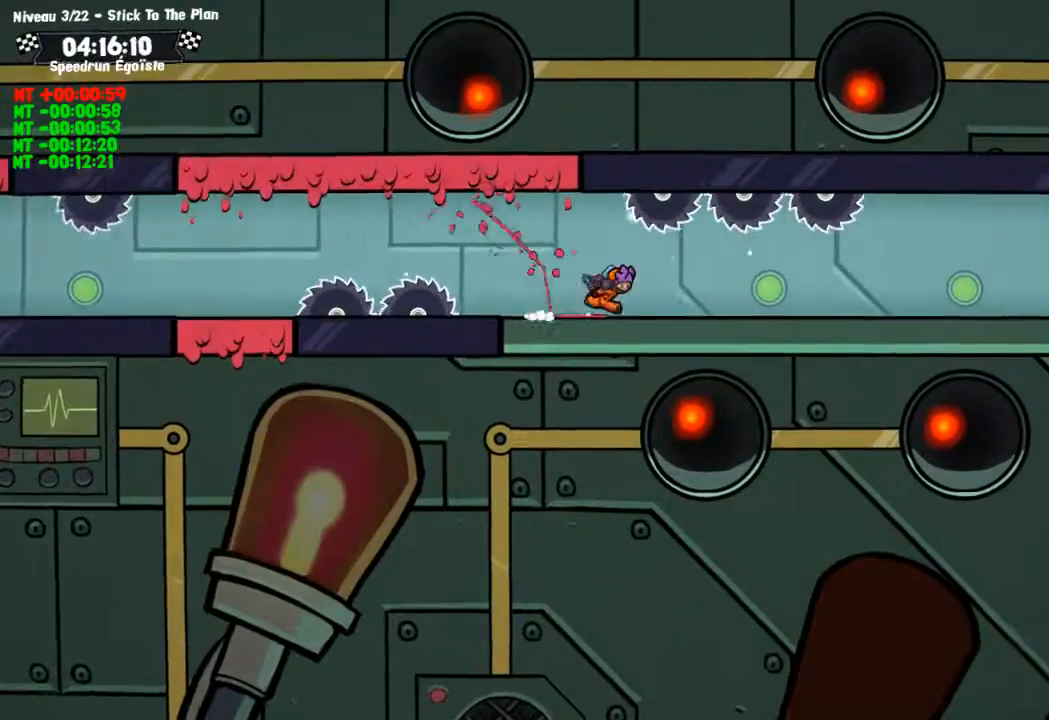
{"buttons": [], "left_stick": "center", "right_stick": "center", "events": [[100, "SQUARE", "down"], [200, "SQUARE", "up"]]}
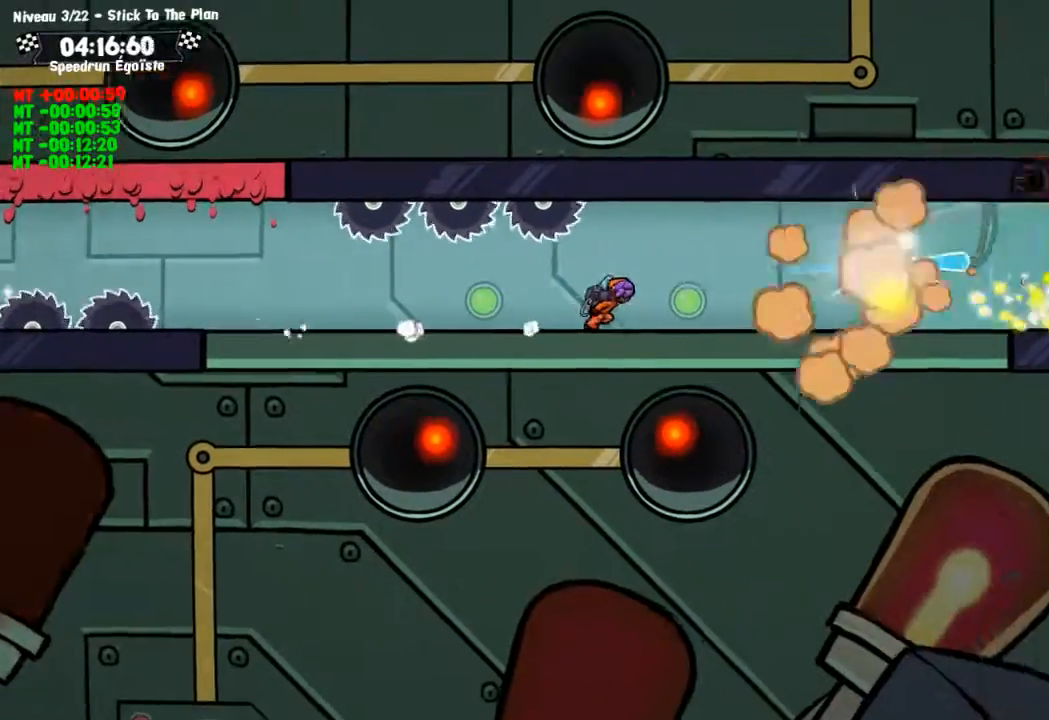
{"buttons": [], "left_stick": "center", "right_stick": "center", "events": []}
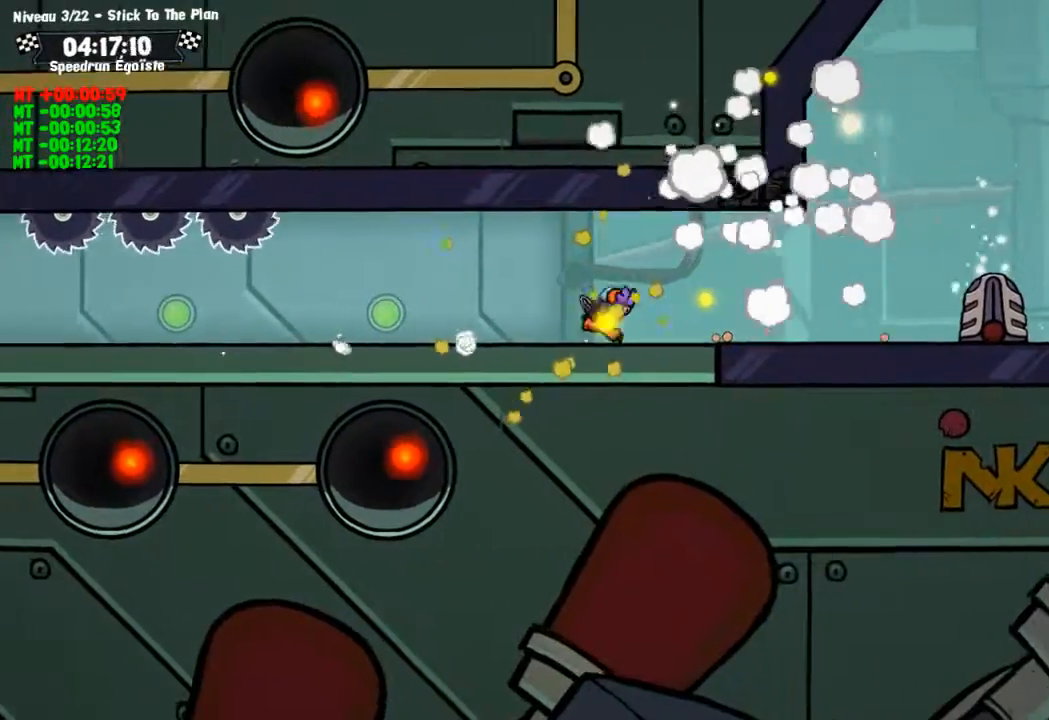
{"buttons": [], "left_stick": "center", "right_stick": "center", "events": []}
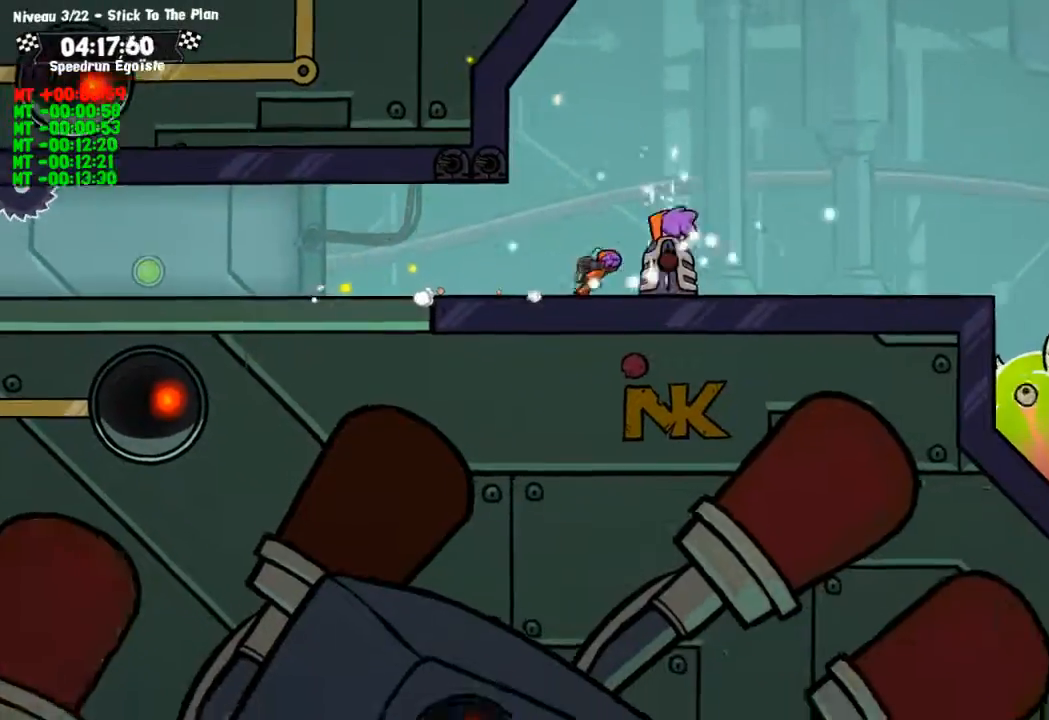
{"buttons": [], "left_stick": "center", "right_stick": "center", "events": []}
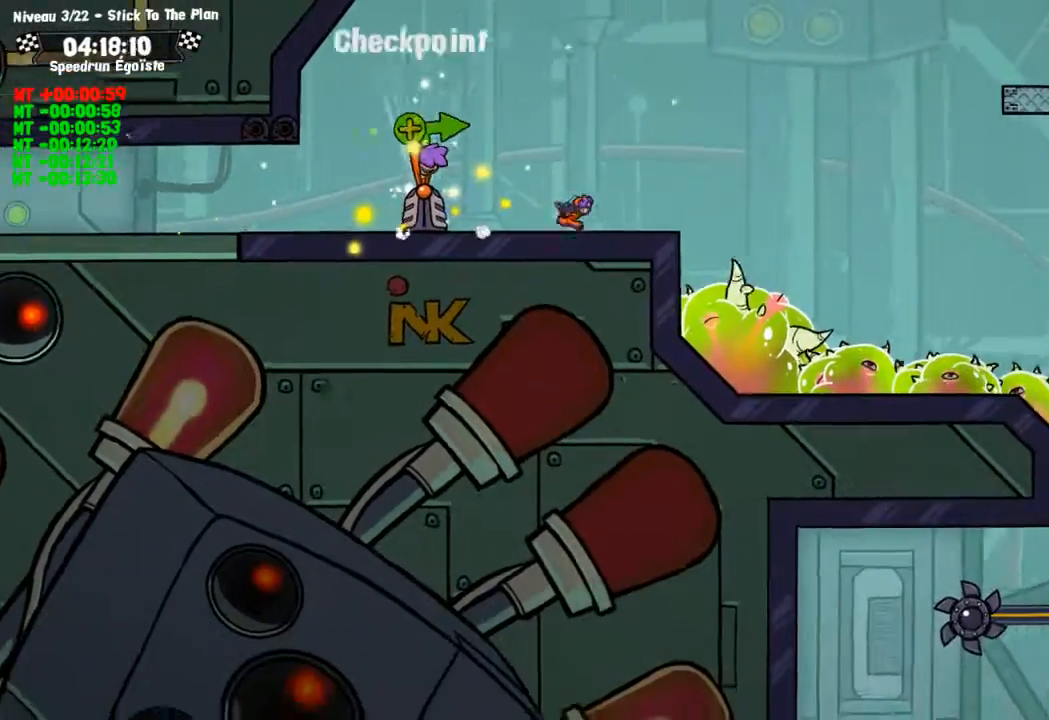
{"buttons": [], "left_stick": "center", "right_stick": "center", "events": [[200, "CROSS", "down"], [267, "CROSS", "up"]]}
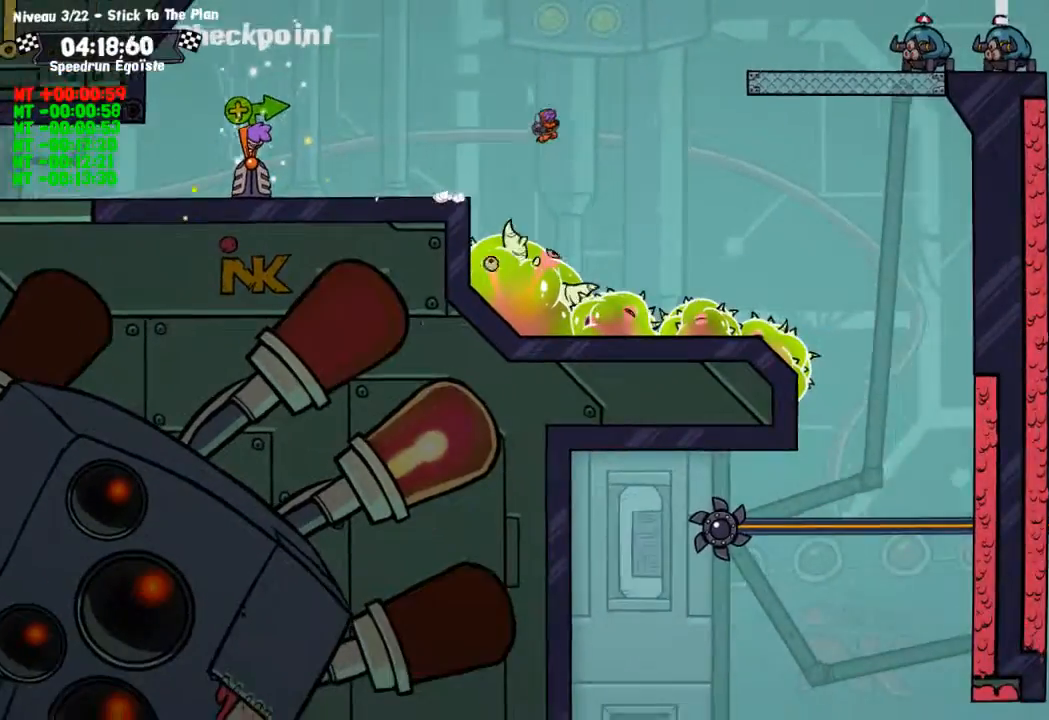
{"buttons": [], "left_stick": "center", "right_stick": "center", "events": []}
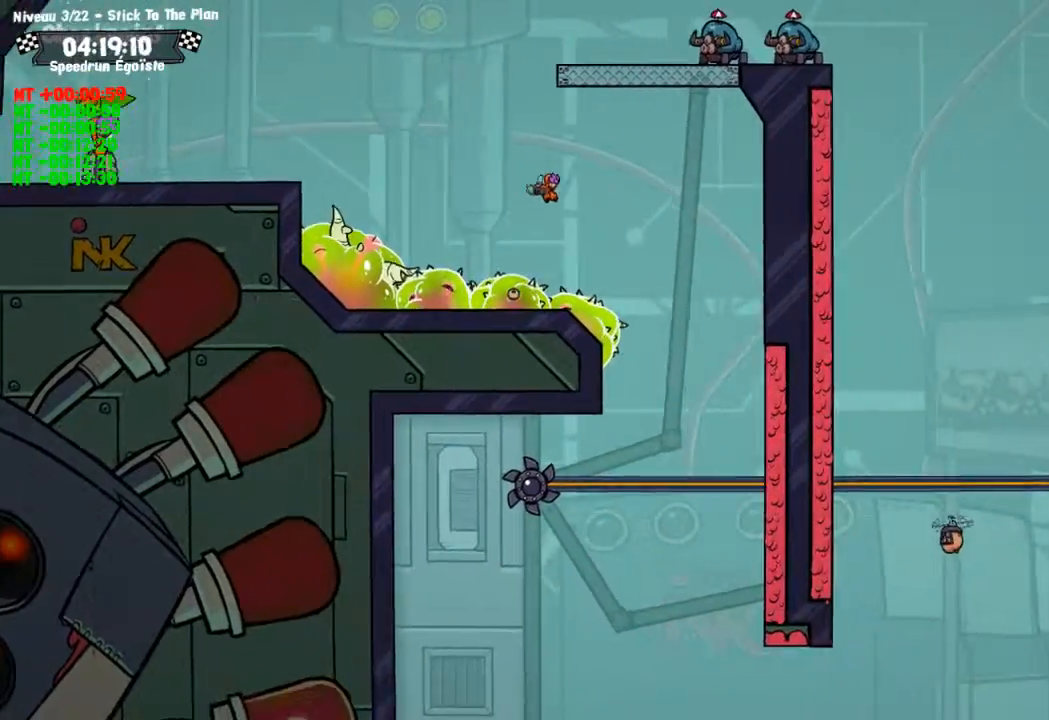
{"buttons": [], "left_stick": "down", "right_stick": "center", "events": [[234, "left_stick", "down"]]}
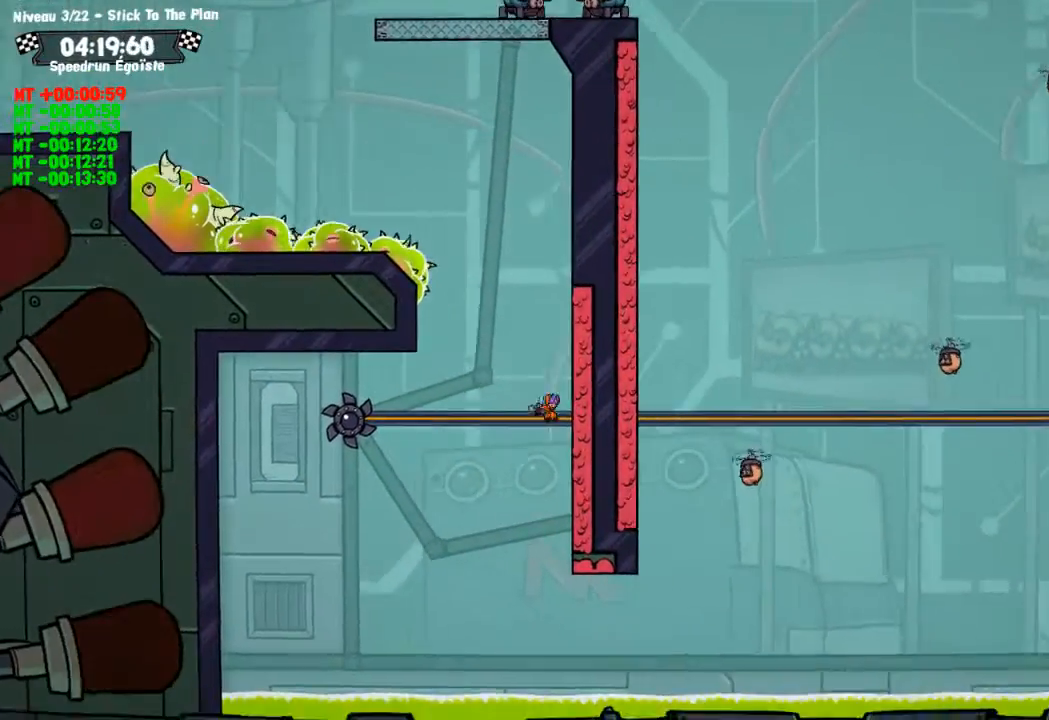
{"buttons": ["SQUARE"], "left_stick": "left", "right_stick": "center", "events": [[33, "SQUARE", "down"], [33, "left_stick", "left"]]}
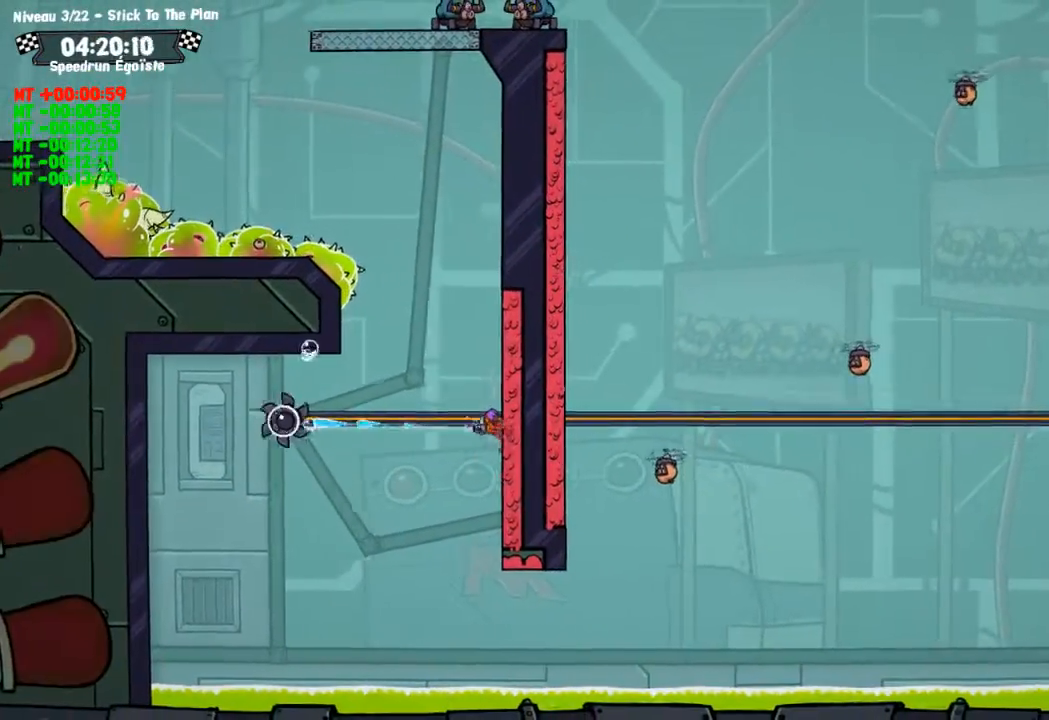
{"buttons": ["SQUARE"], "left_stick": "left", "right_stick": "center", "events": []}
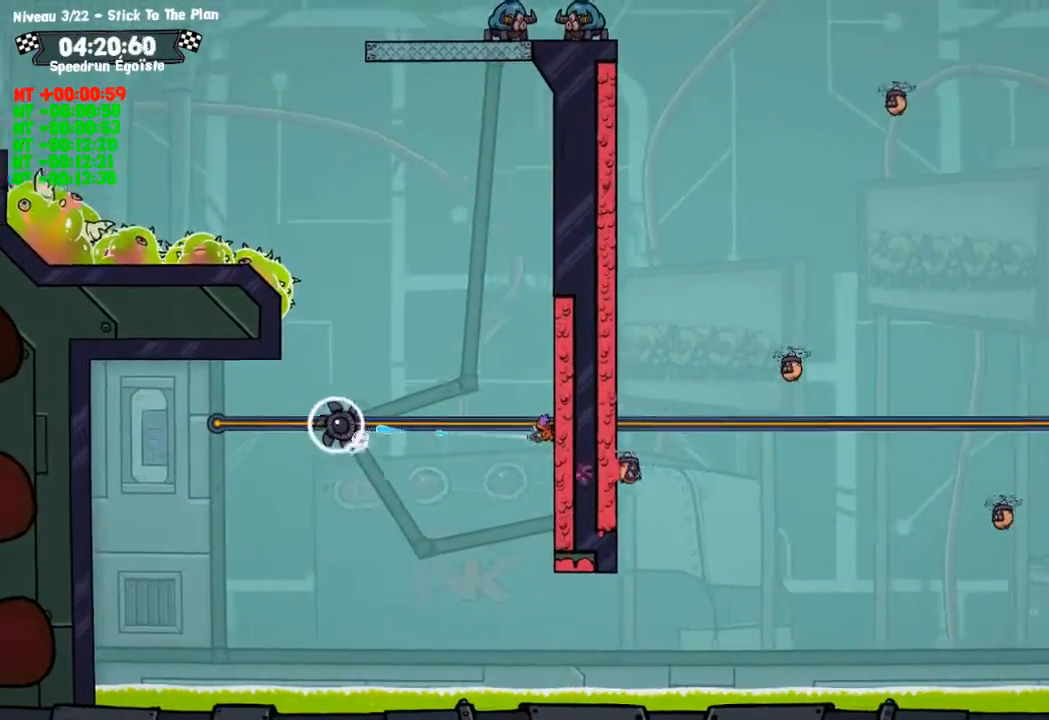
{"buttons": ["SQUARE"], "left_stick": "left", "right_stick": "center", "events": []}
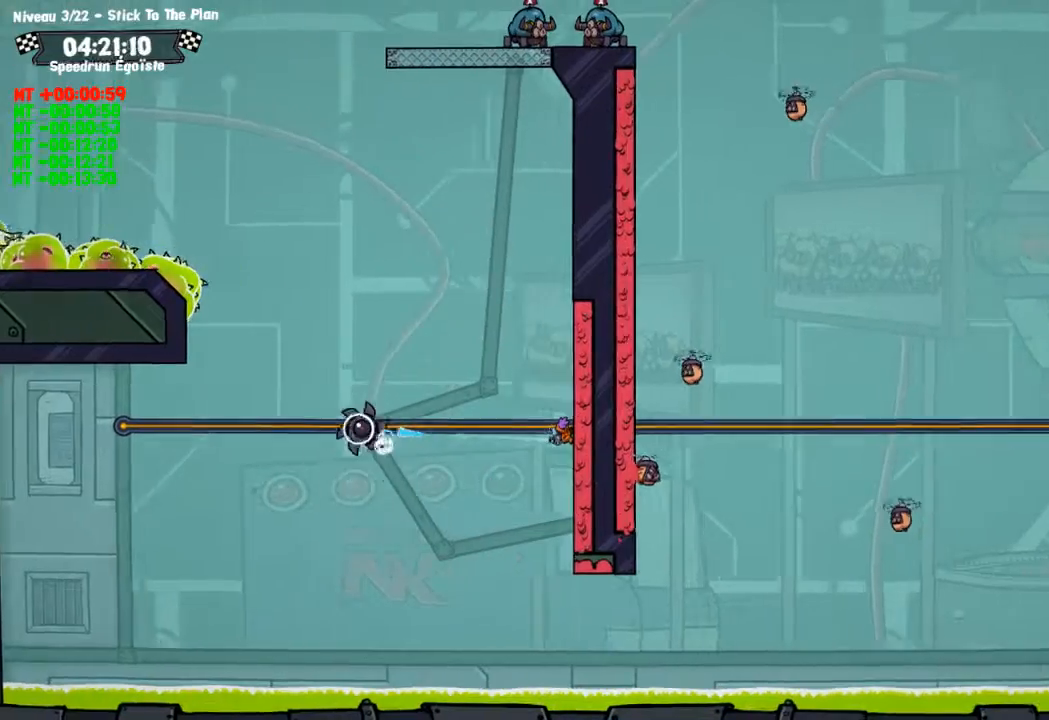
{"buttons": ["SQUARE"], "left_stick": "left", "right_stick": "center", "events": []}
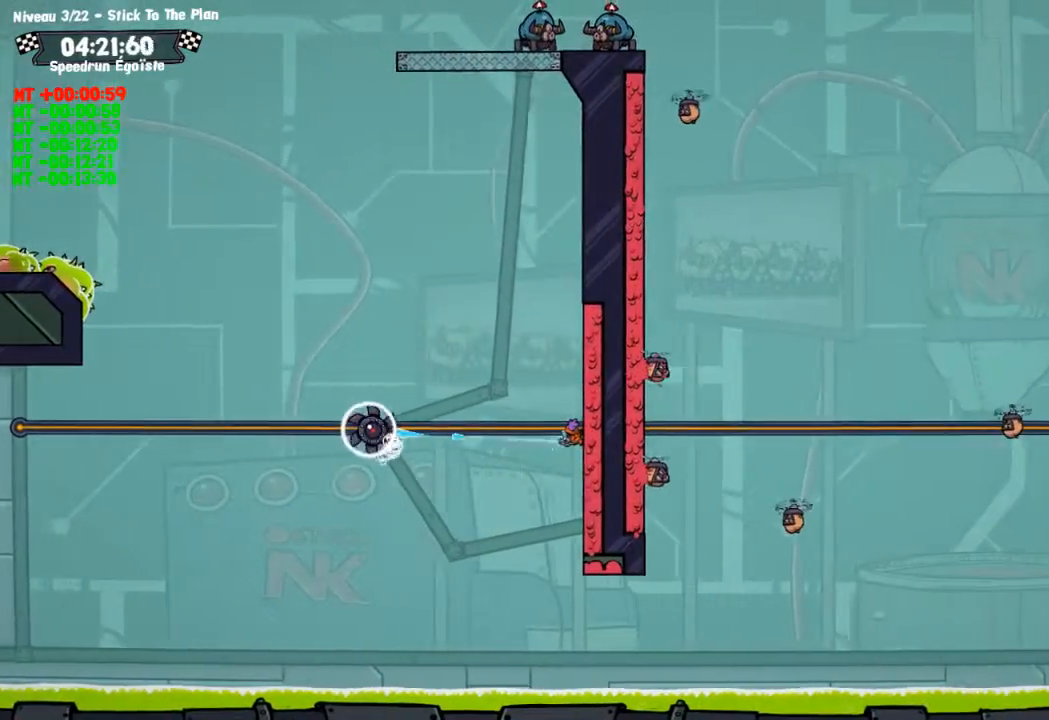
{"buttons": ["SQUARE"], "left_stick": "left", "right_stick": "center", "events": []}
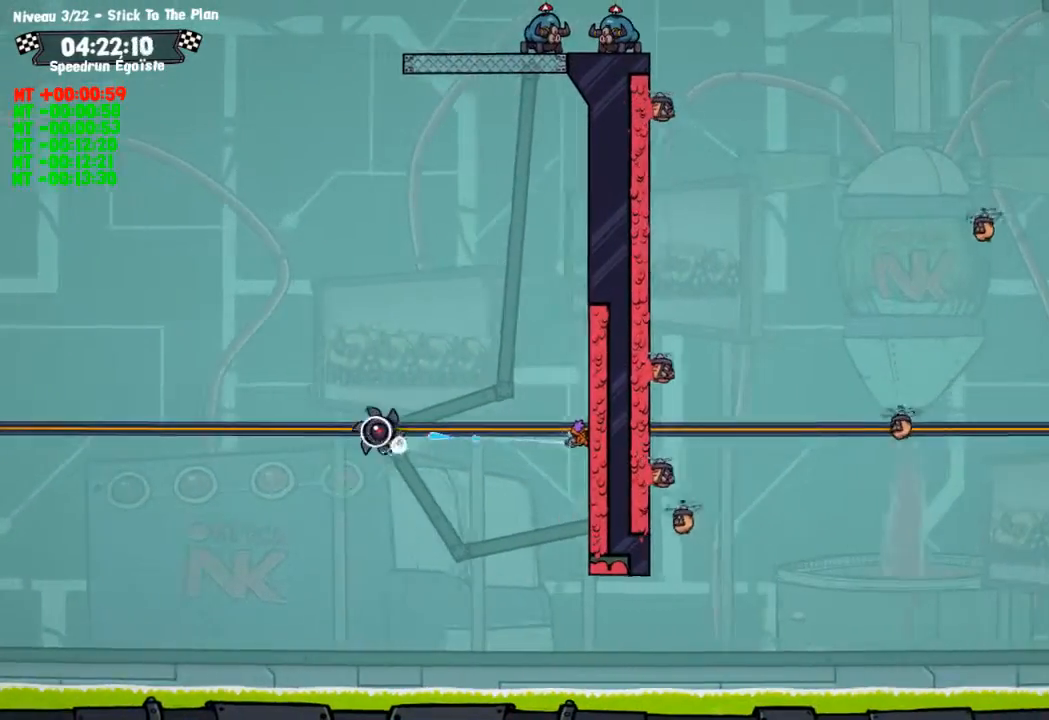
{"buttons": ["SQUARE"], "left_stick": "left", "right_stick": "center", "events": []}
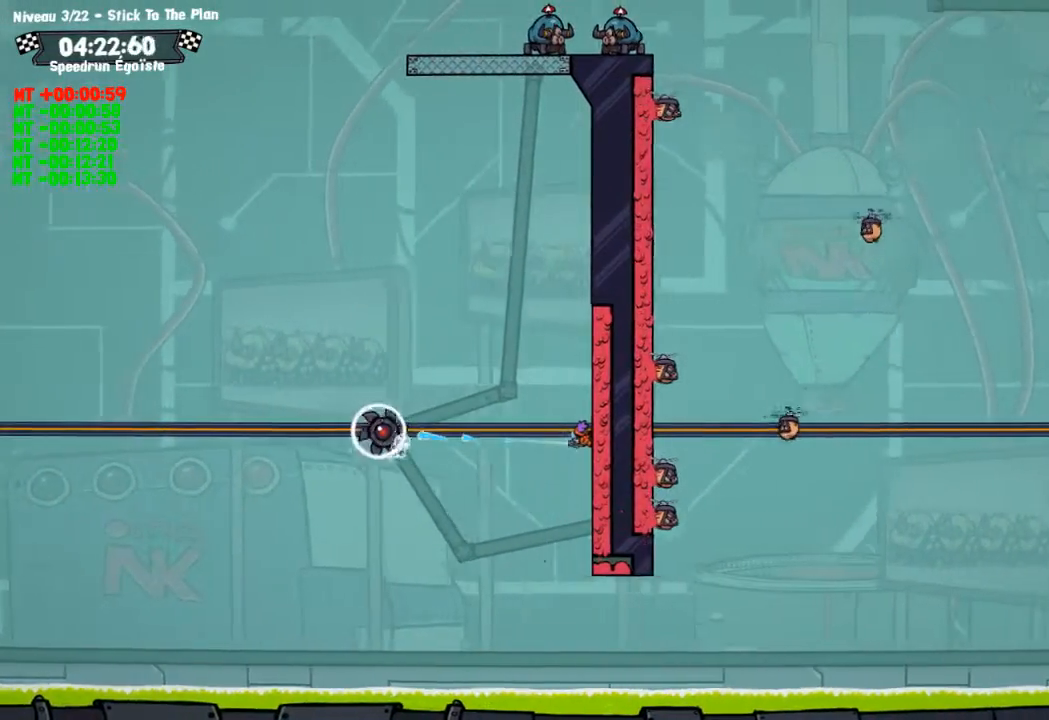
{"buttons": ["SQUARE"], "left_stick": "left", "right_stick": "center", "events": []}
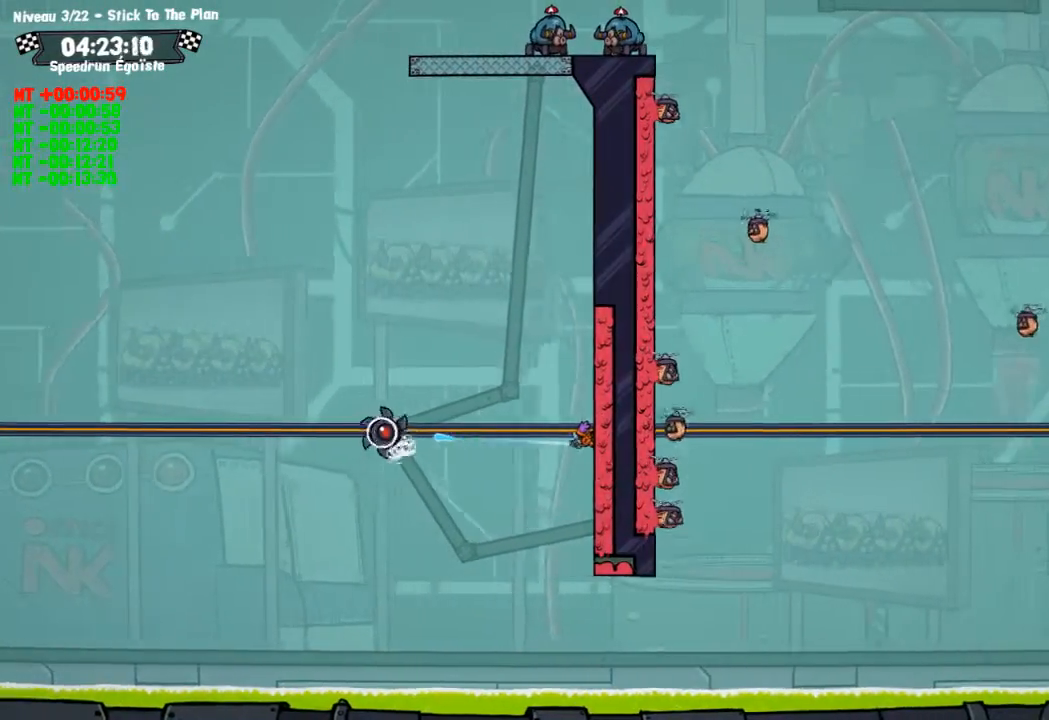
{"buttons": ["SQUARE"], "left_stick": "left", "right_stick": "center", "events": []}
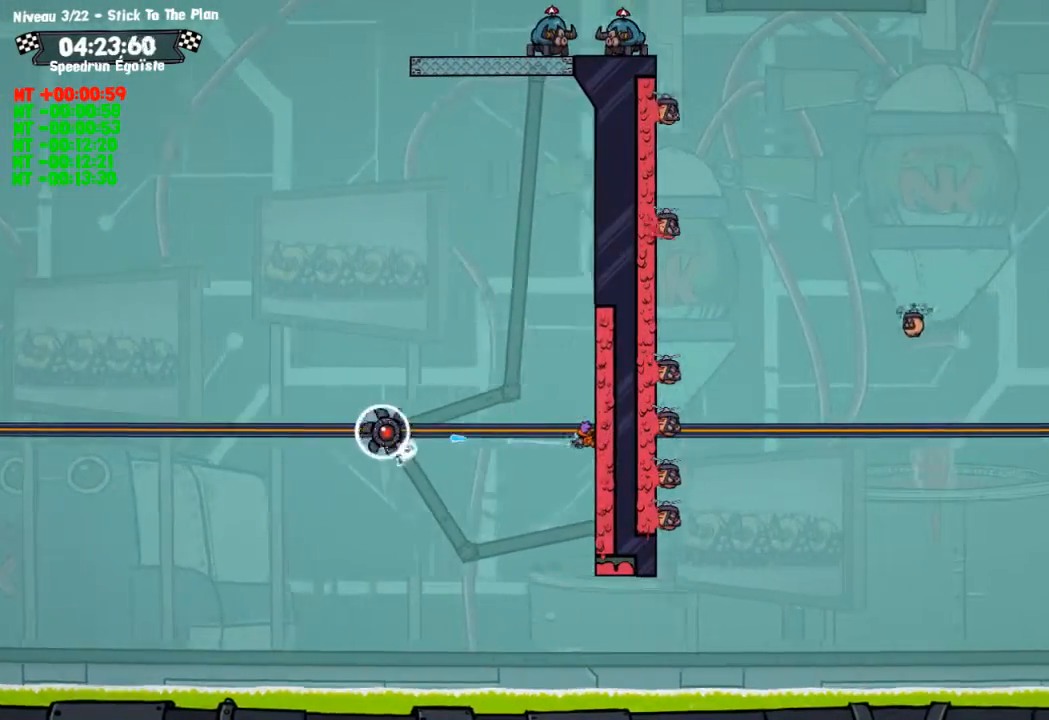
{"buttons": ["SQUARE"], "left_stick": "left", "right_stick": "center", "events": []}
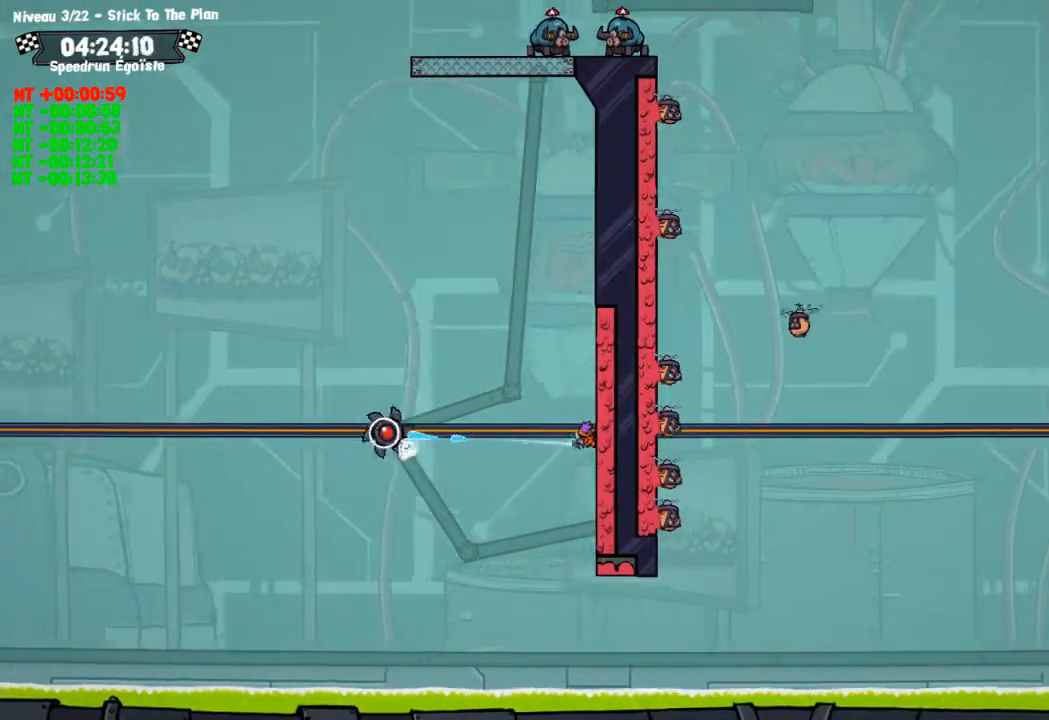
{"buttons": ["SQUARE"], "left_stick": "left", "right_stick": "center", "events": []}
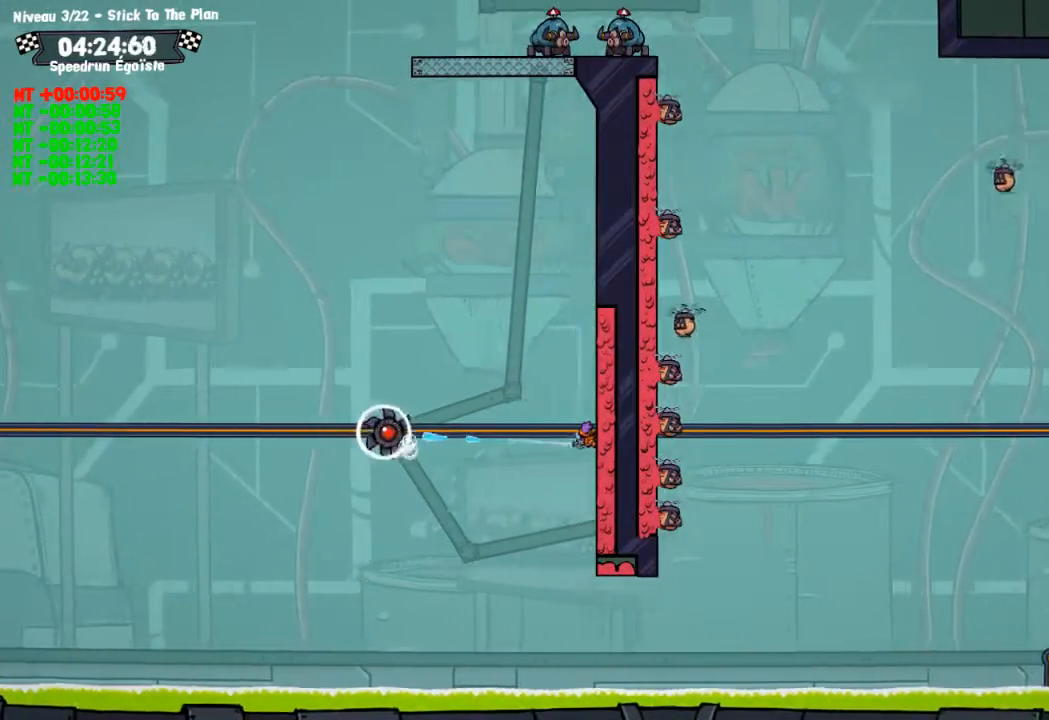
{"buttons": ["SQUARE"], "left_stick": "left", "right_stick": "center", "events": []}
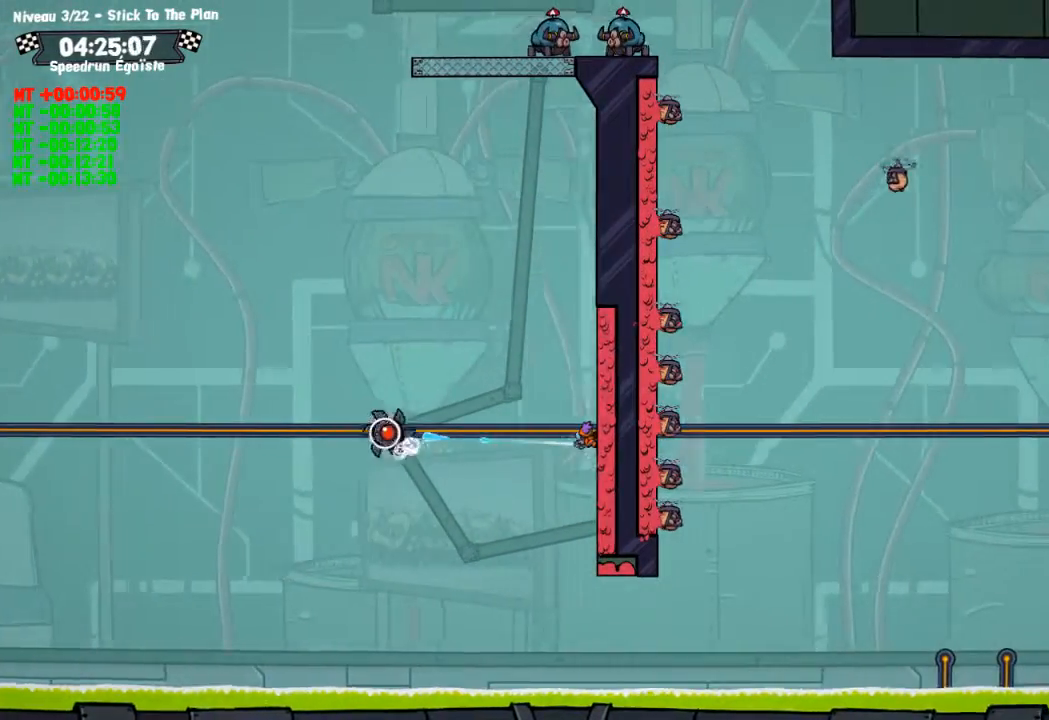
{"buttons": ["SQUARE"], "left_stick": "left", "right_stick": "center", "events": []}
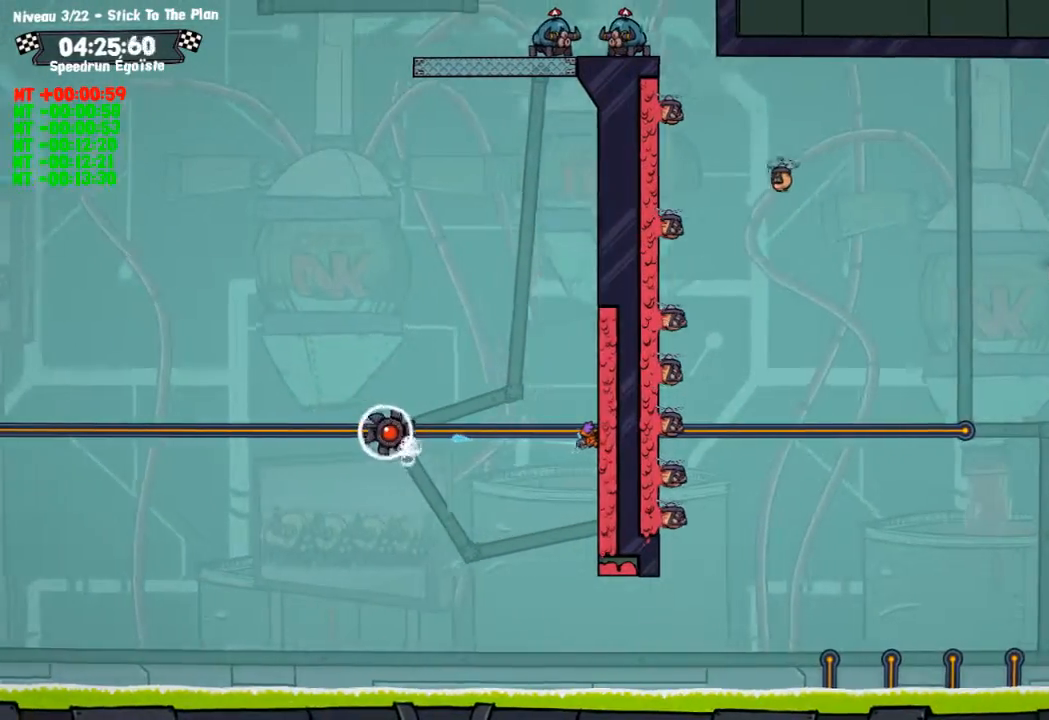
{"buttons": ["SQUARE"], "left_stick": "left", "right_stick": "center", "events": []}
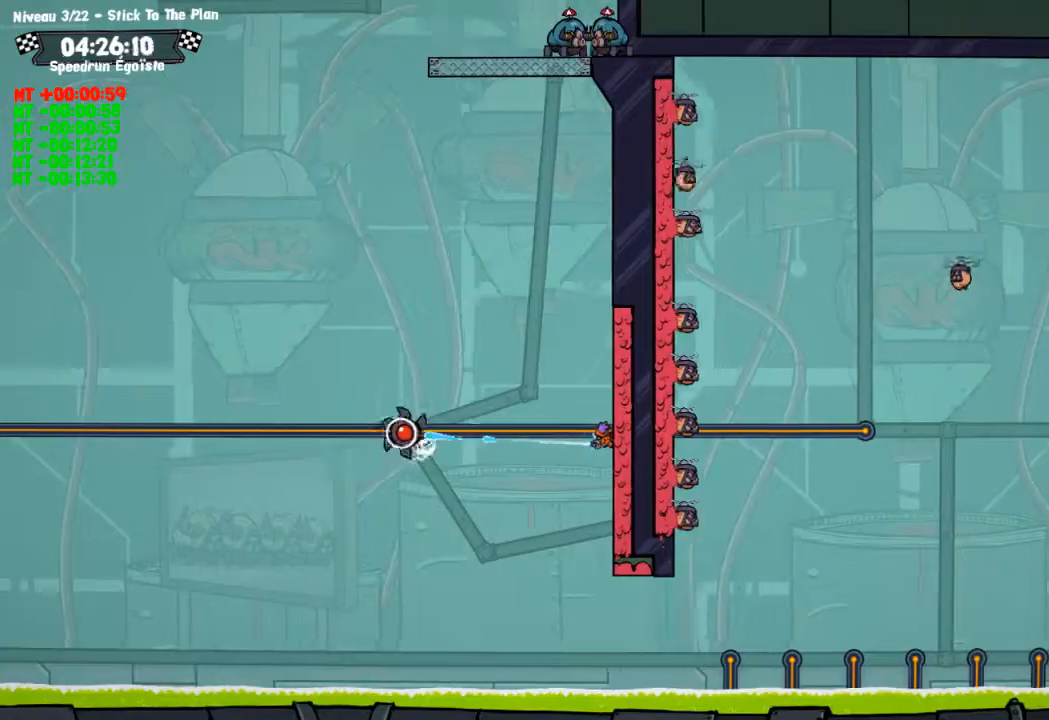
{"buttons": ["SQUARE"], "left_stick": "left", "right_stick": "center"}
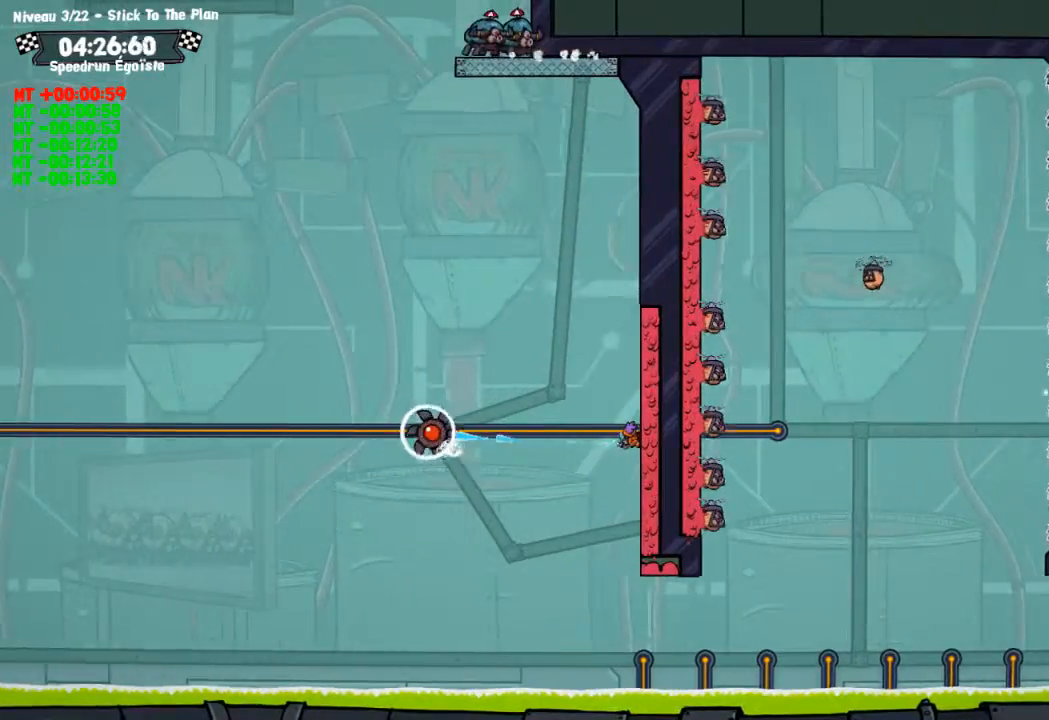
{"buttons": ["SQUARE"], "left_stick": "left", "right_stick": "center", "events": []}
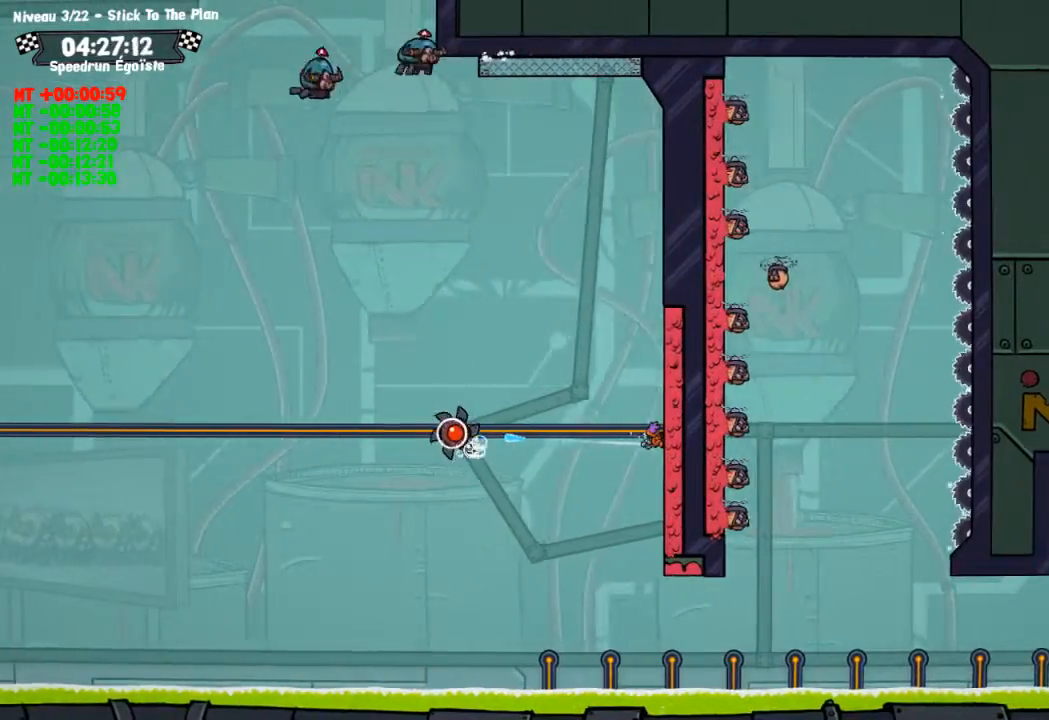
{"buttons": ["SQUARE"], "left_stick": "left", "right_stick": "center", "events": []}